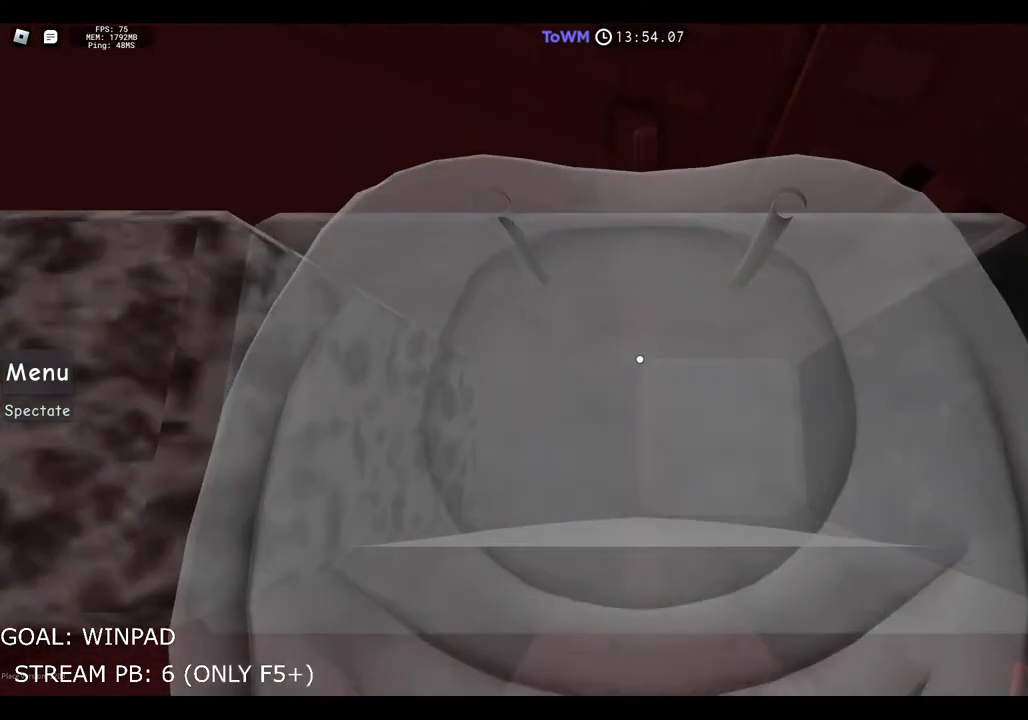
Gameplay with keyboard; each line is a JSON object with the keys held at the frame after it. "events" lists presses ("down") and releases ("up") of "a", "ctrl", "d", "e", "q", "s", "shift", "space" and "w" between this image and that frame as [ms after this image, input, new state], when the widget could be followed in between. No other keys are recorded. Mouse input is not recorded.
{"keys": ["d"], "events": [[267, "w", "down"], [334, "w", "up"], [400, "d", "down"]]}
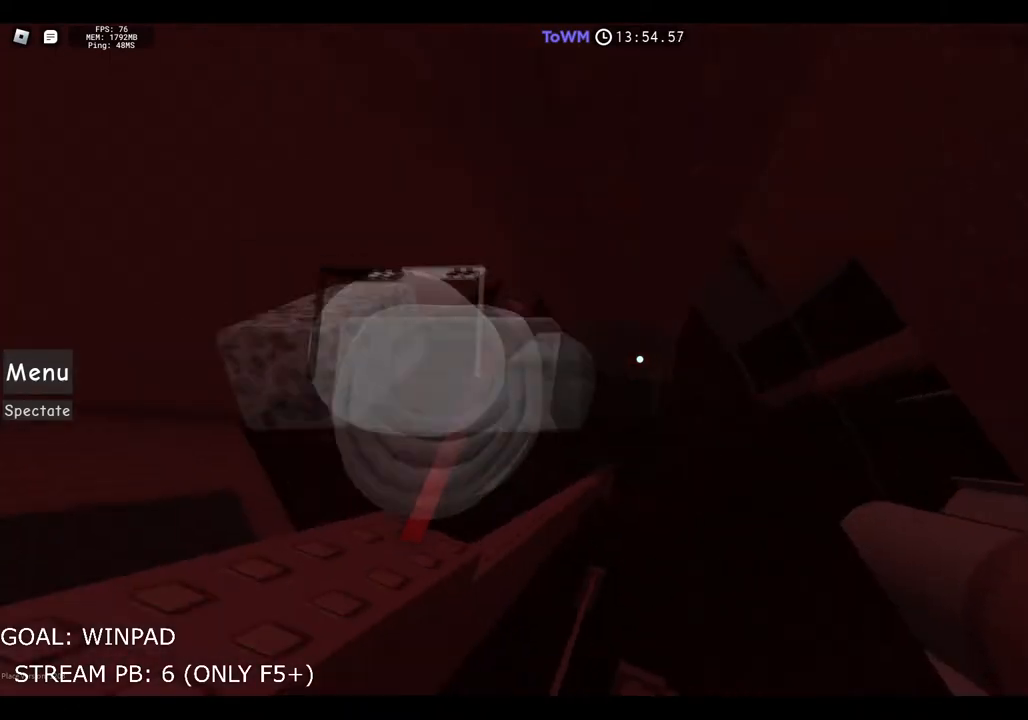
{"keys": ["d"], "events": [[34, "space", "down"], [200, "space", "up"]]}
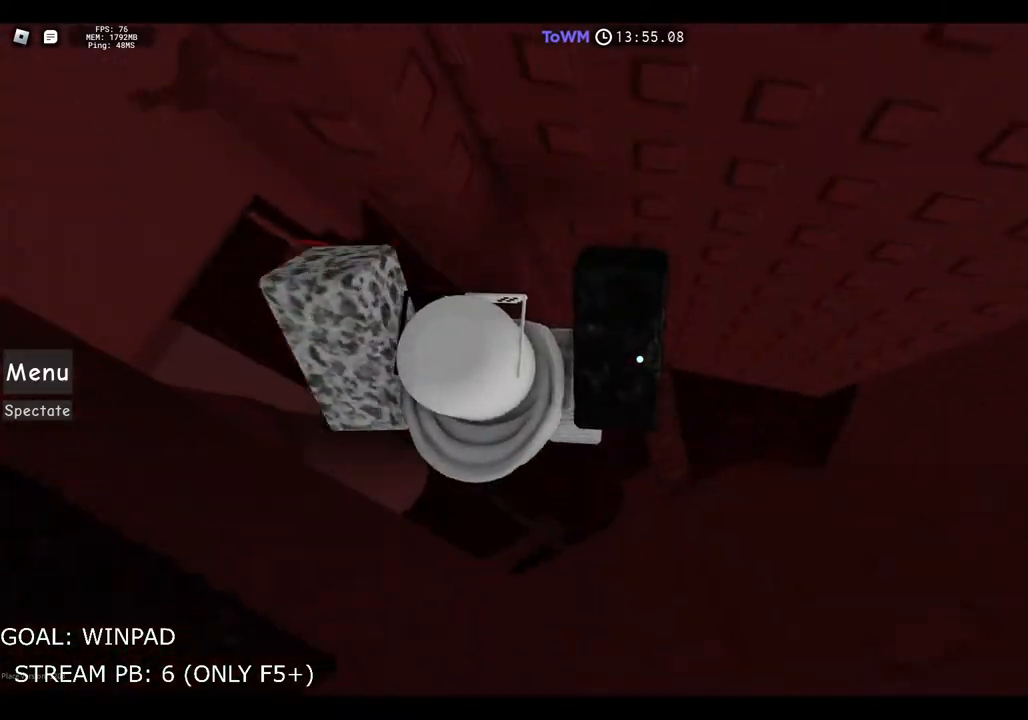
{"keys": [], "events": [[134, "d", "up"]]}
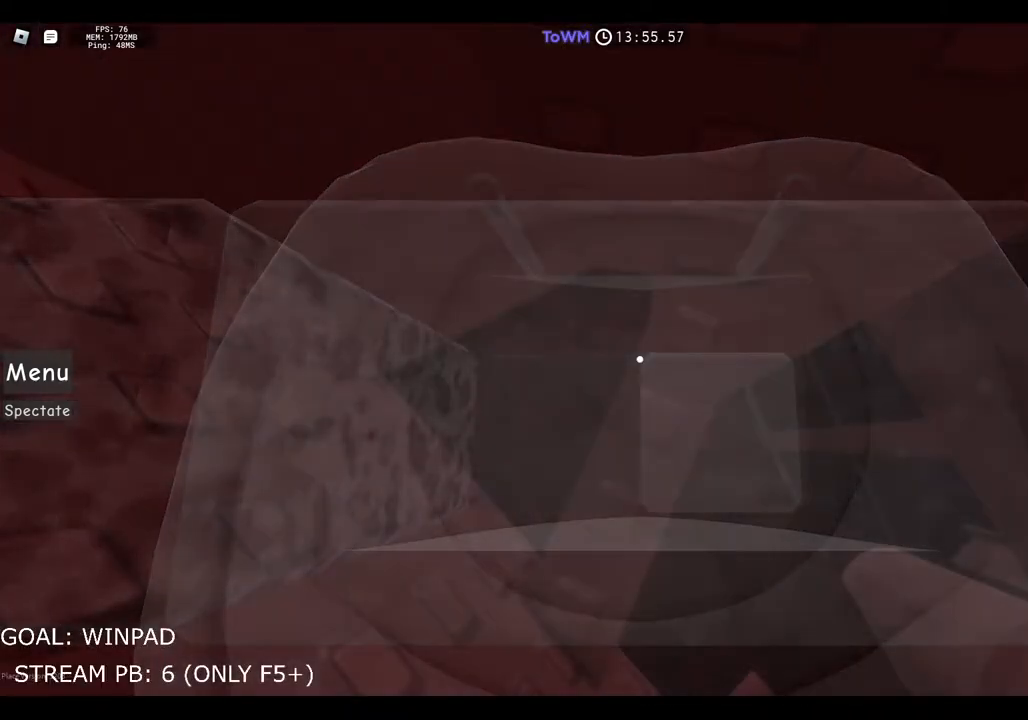
{"keys": [], "events": [[184, "w", "down"], [317, "w", "up"]]}
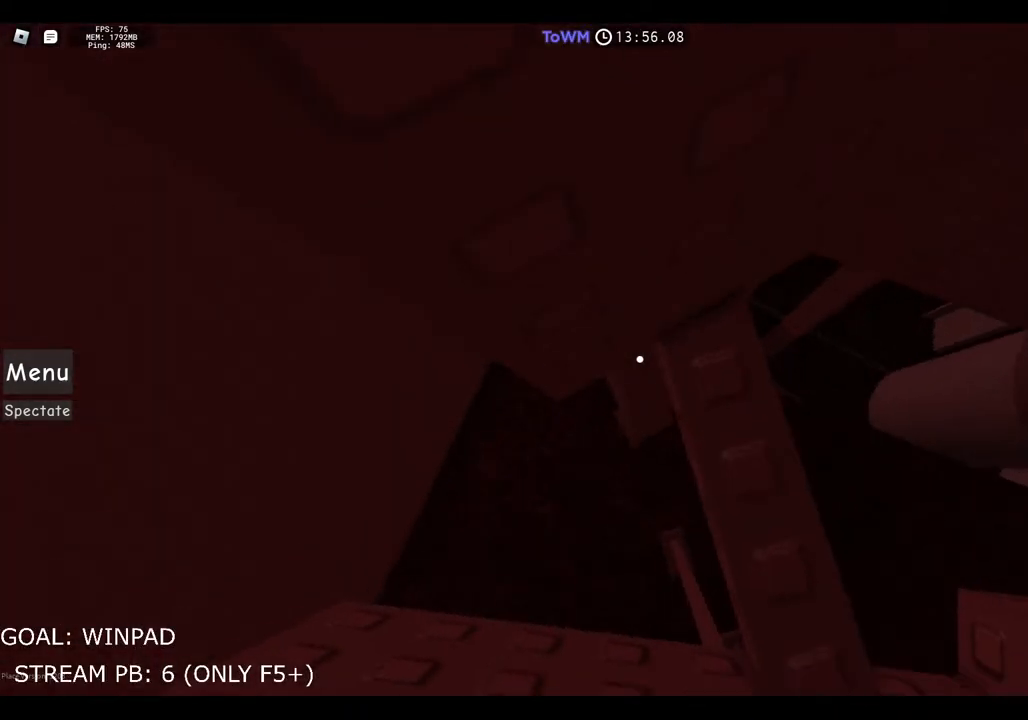
{"keys": ["a"], "events": [[150, "a", "down"], [267, "space", "down"], [417, "space", "up"]]}
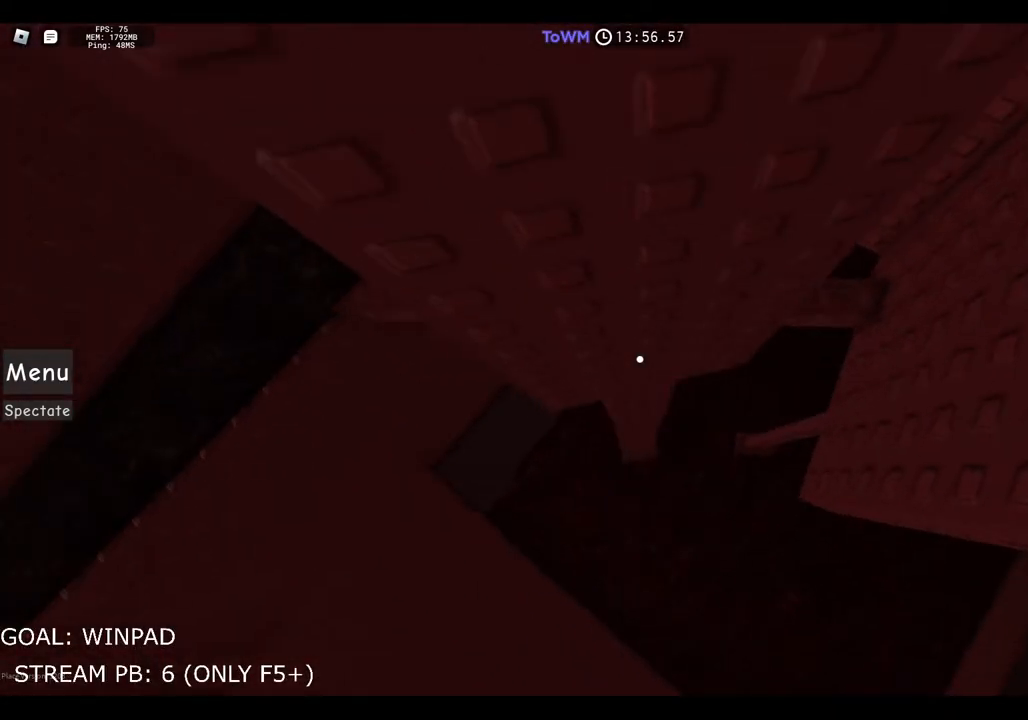
{"keys": [], "events": [[484, "a", "up"]]}
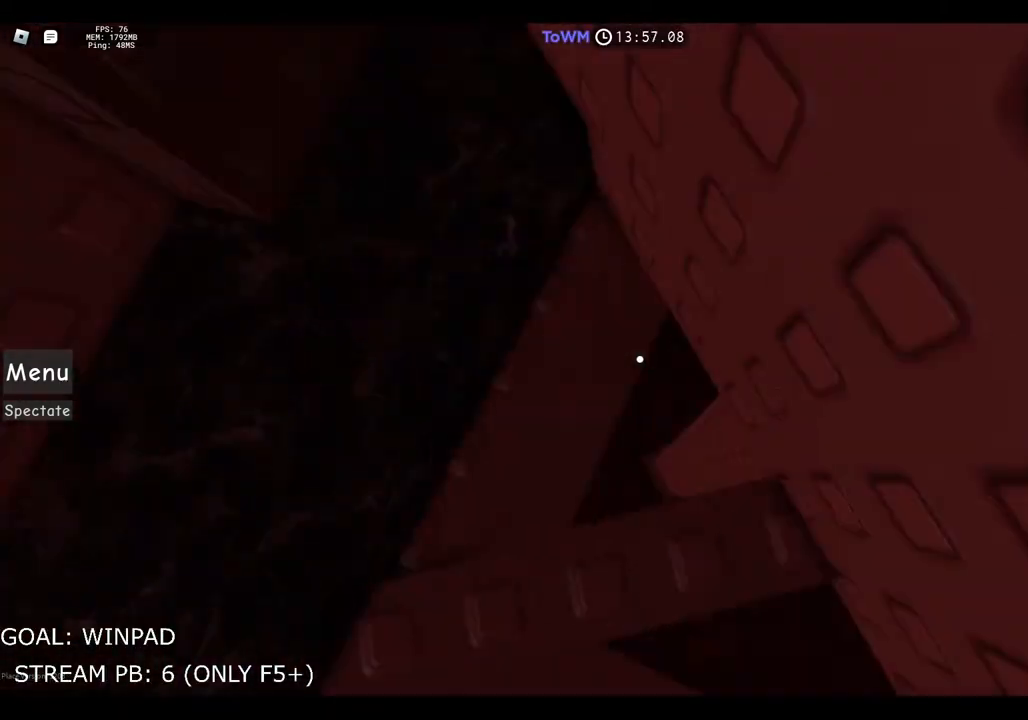
{"keys": ["w"], "events": [[67, "space", "down"], [200, "space", "up"], [350, "w", "down"]]}
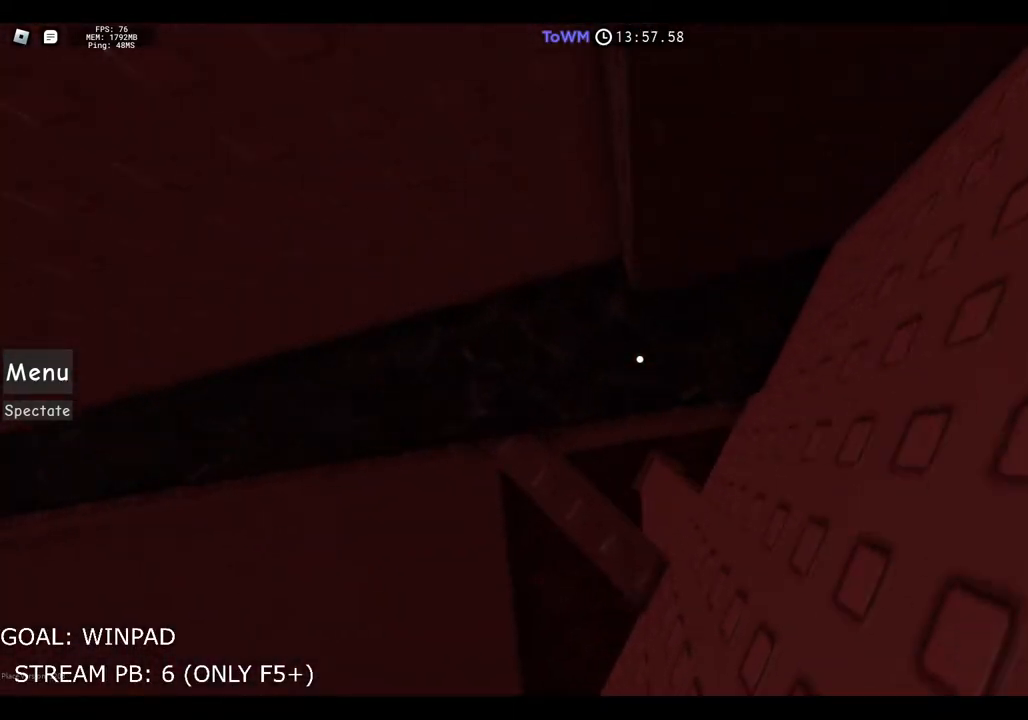
{"keys": ["w"], "events": [[250, "space", "down"], [450, "space", "up"]]}
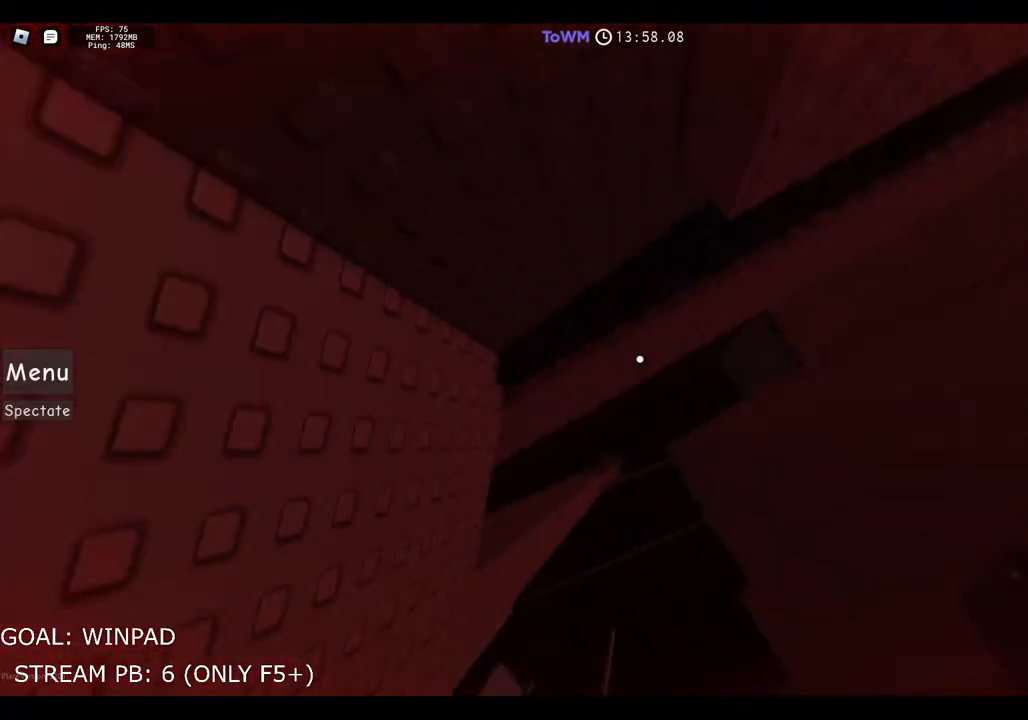
{"keys": [], "events": [[317, "w", "up"]]}
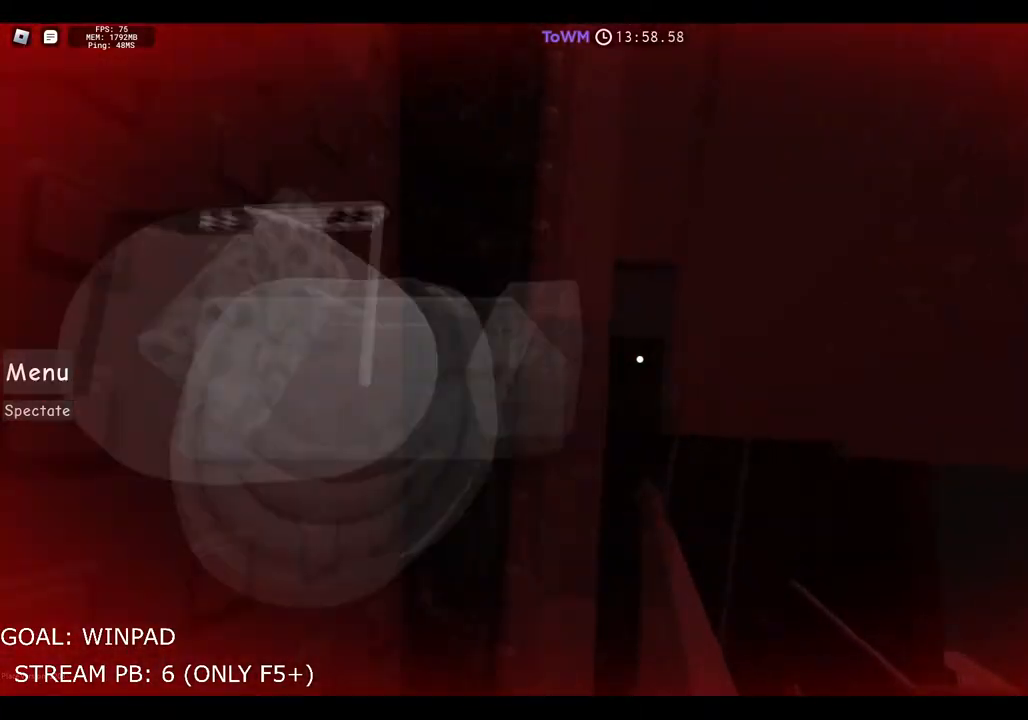
{"keys": ["d"], "events": [[134, "d", "down"], [250, "space", "down"], [450, "space", "up"]]}
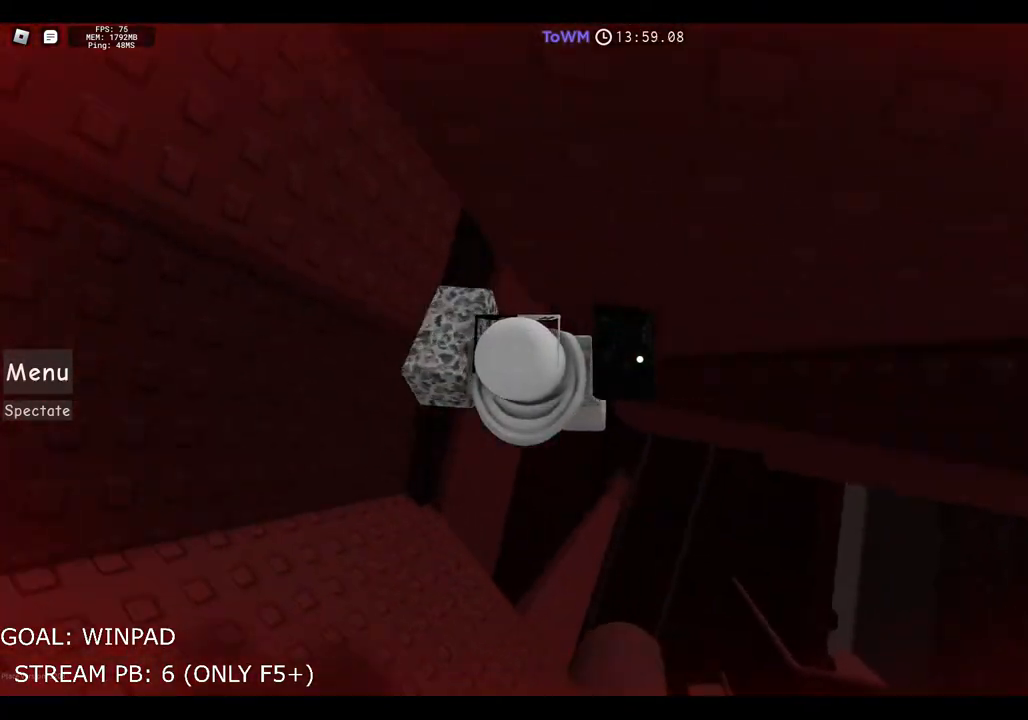
{"keys": [], "events": [[134, "d", "up"]]}
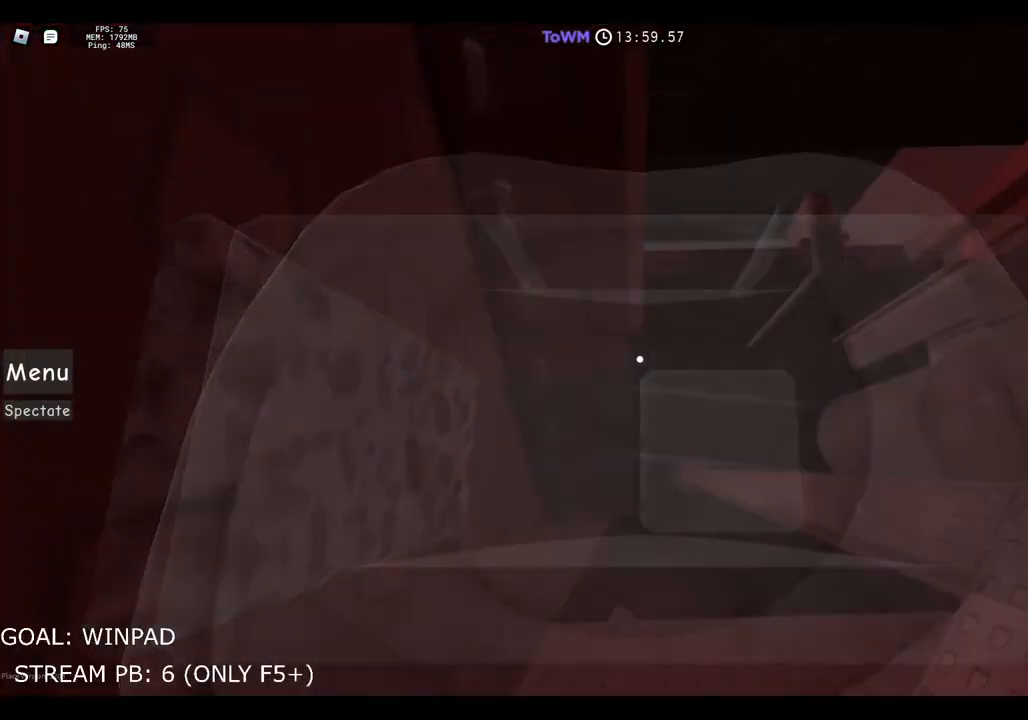
{"keys": [], "events": [[100, "w", "down"], [234, "w", "up"], [300, "s", "down"], [434, "s", "up"]]}
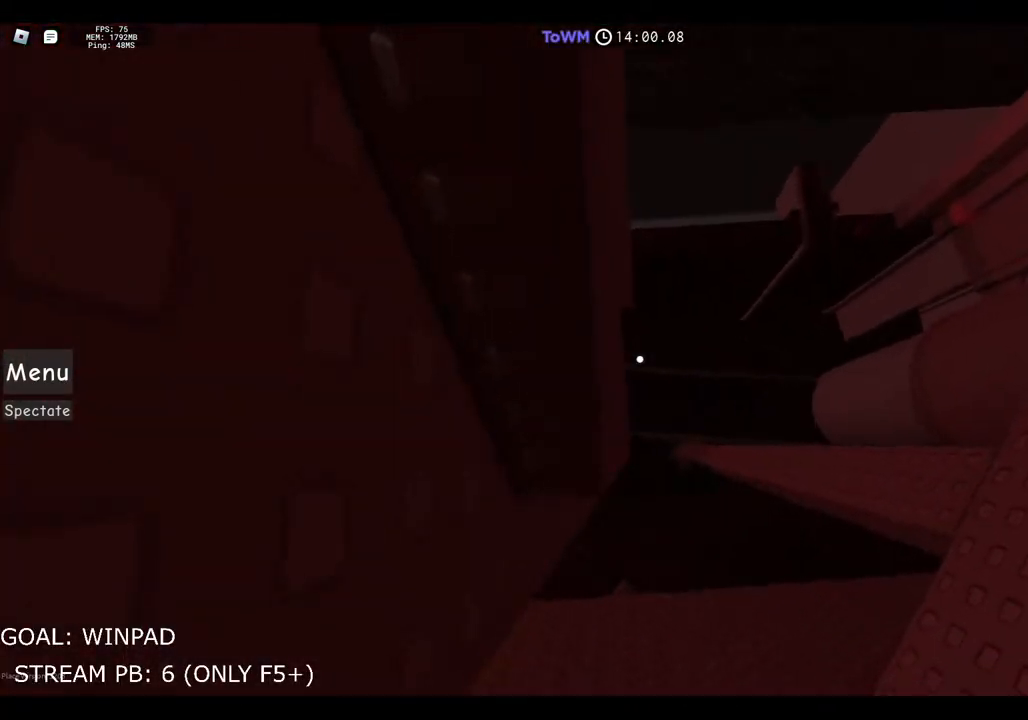
{"keys": ["w"], "events": [[34, "w", "down"], [134, "w", "up"], [200, "s", "down"], [334, "s", "up"], [484, "w", "down"]]}
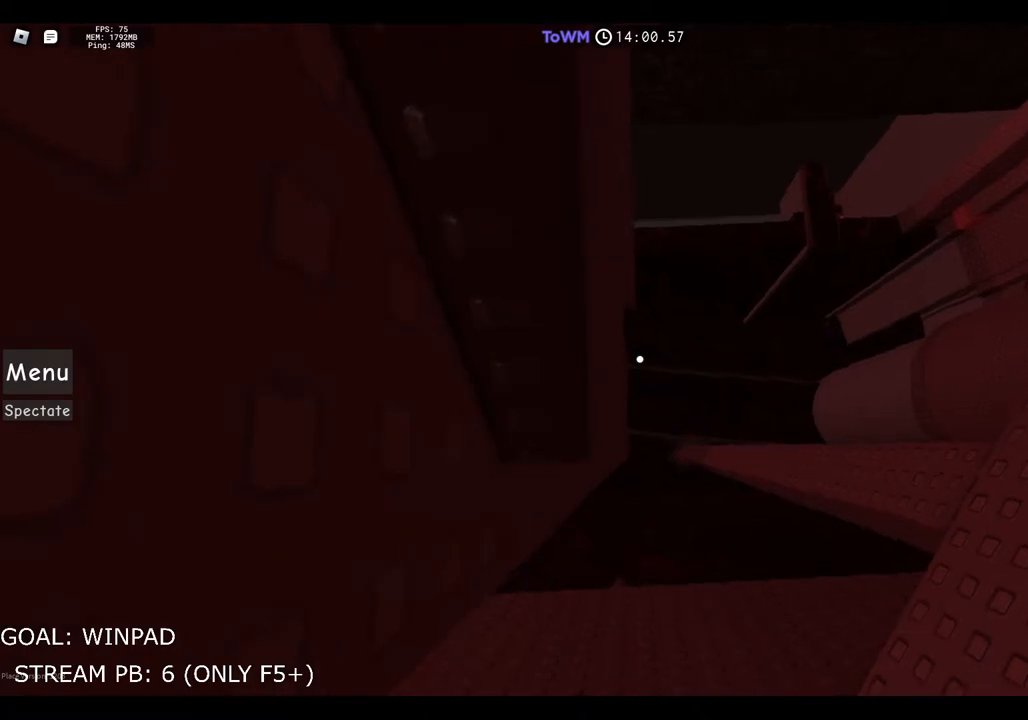
{"keys": ["shift"], "events": [[84, "w", "up"], [217, "s", "down"], [267, "s", "up"], [467, "shift", "down"]]}
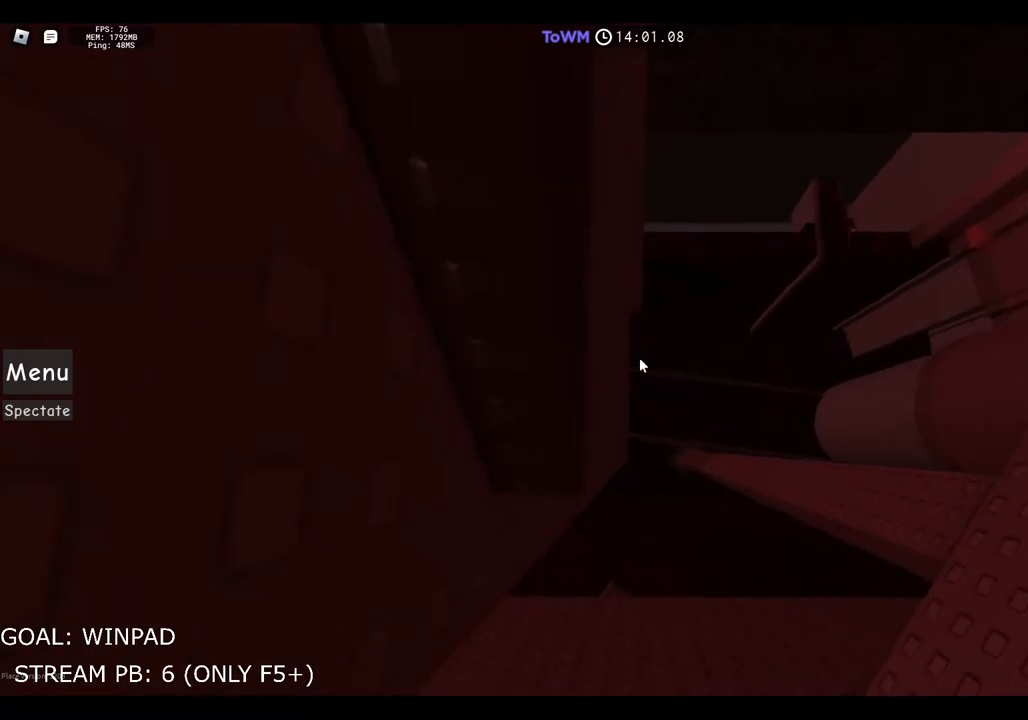
{"keys": [], "events": [[67, "shift", "up"]]}
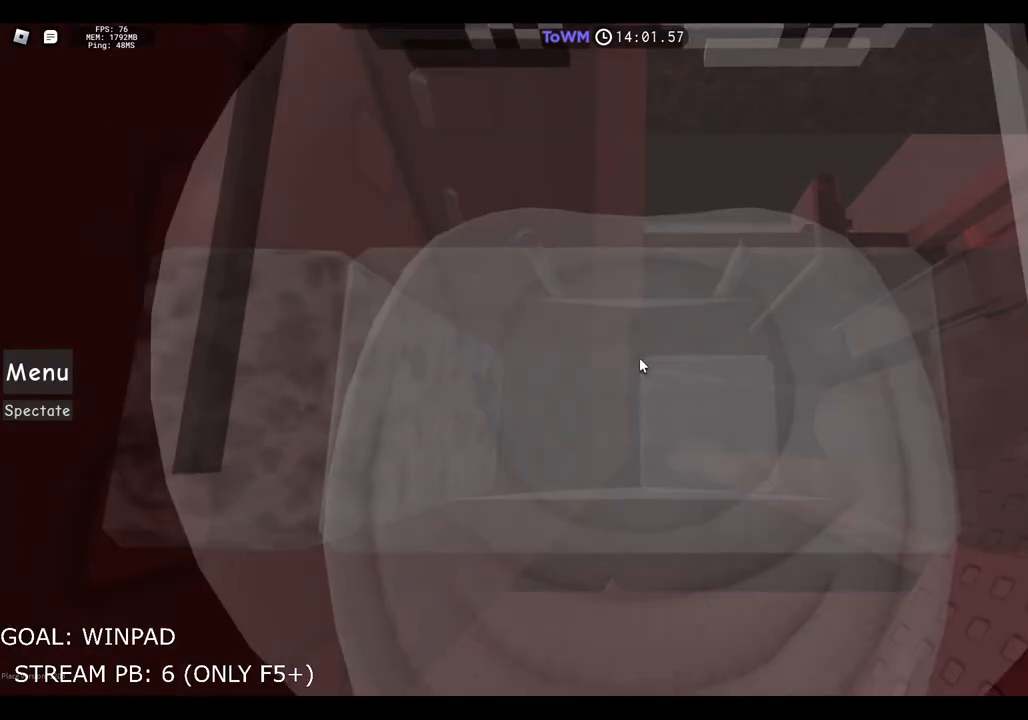
{"keys": [], "events": []}
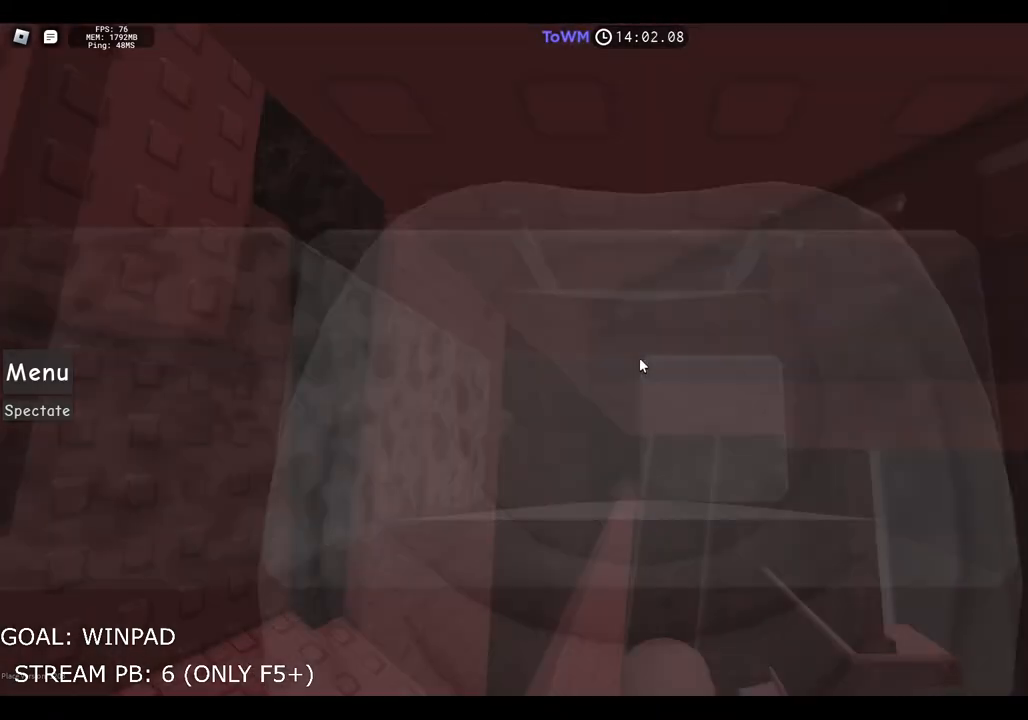
{"keys": [], "events": []}
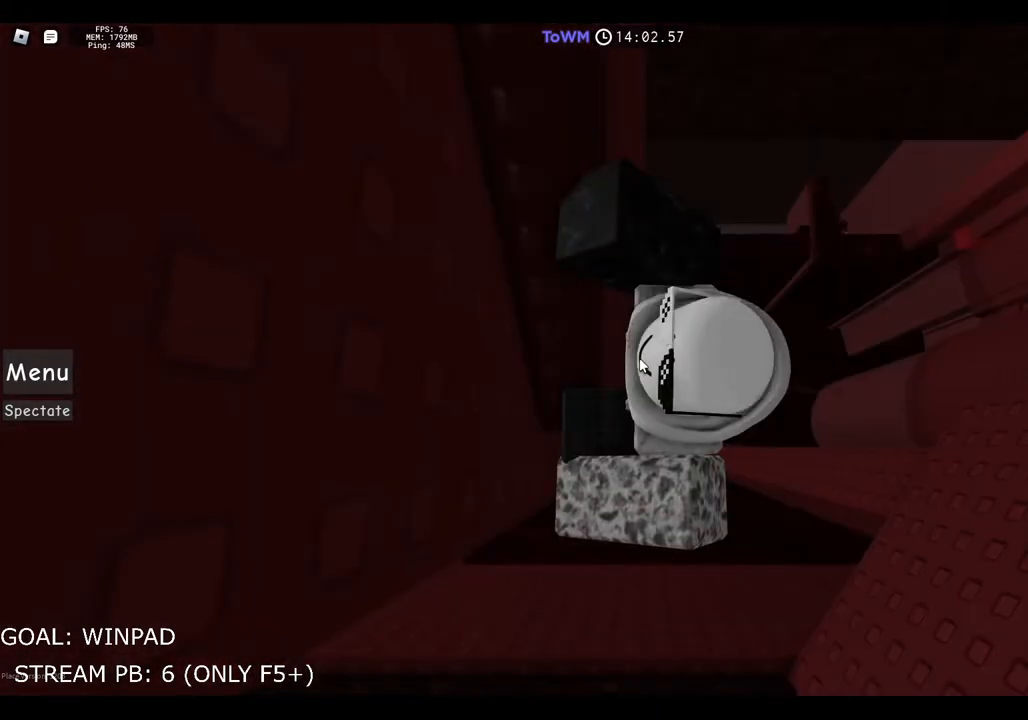
{"keys": ["shift"], "events": [[384, "shift", "down"]]}
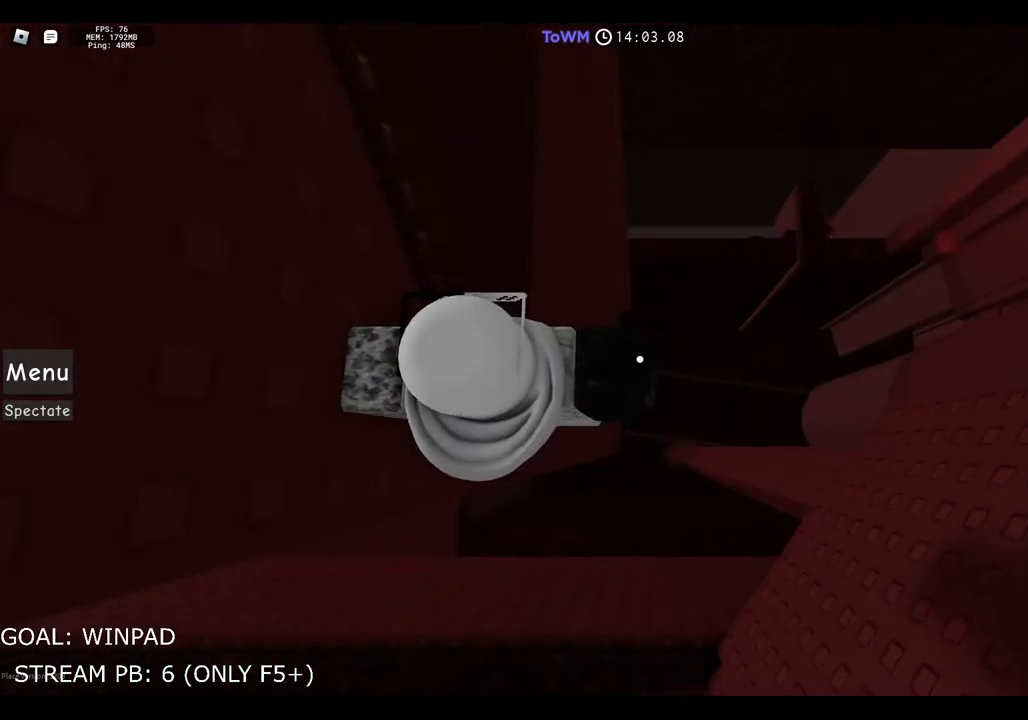
{"keys": ["w"], "events": [[17, "shift", "up"], [100, "w", "down"]]}
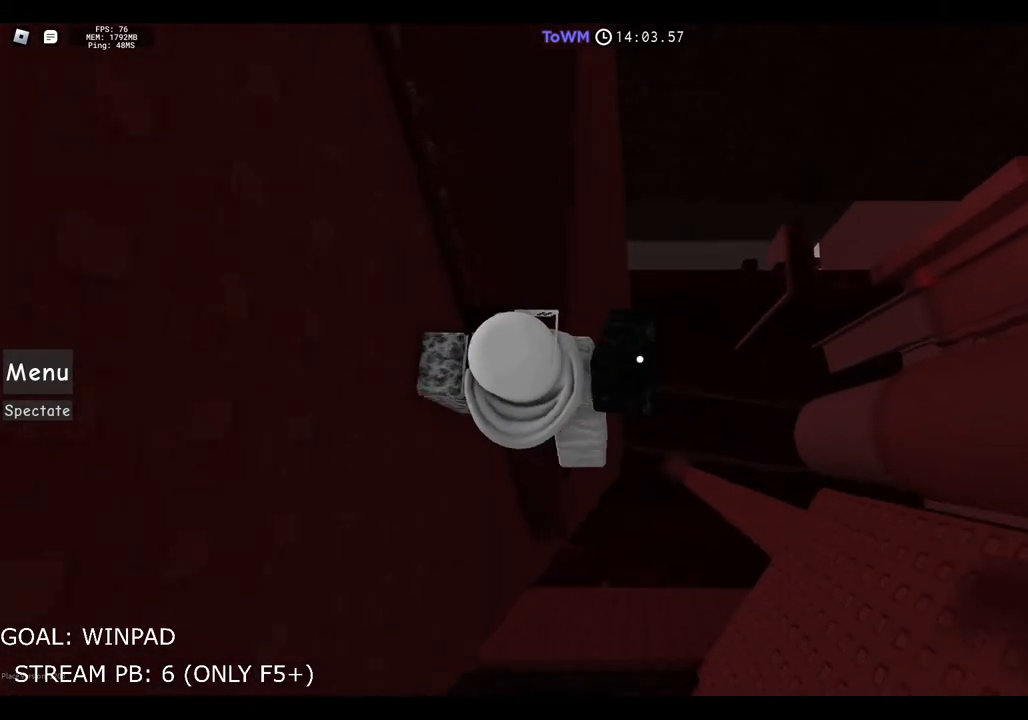
{"keys": ["w"], "events": []}
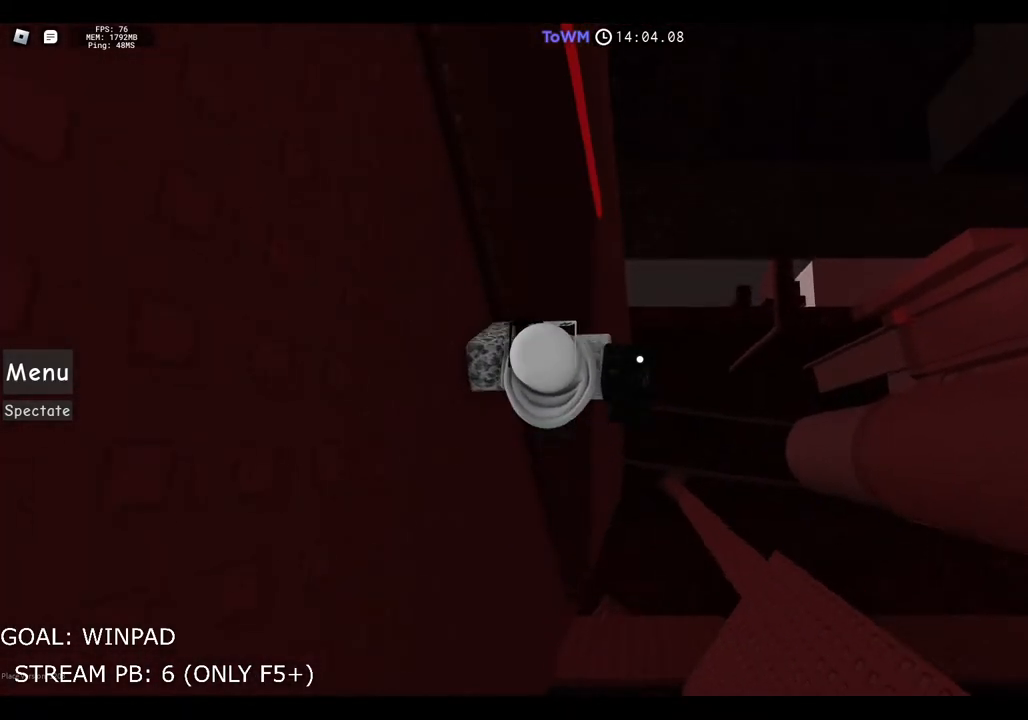
{"keys": [], "events": [[417, "w", "up"]]}
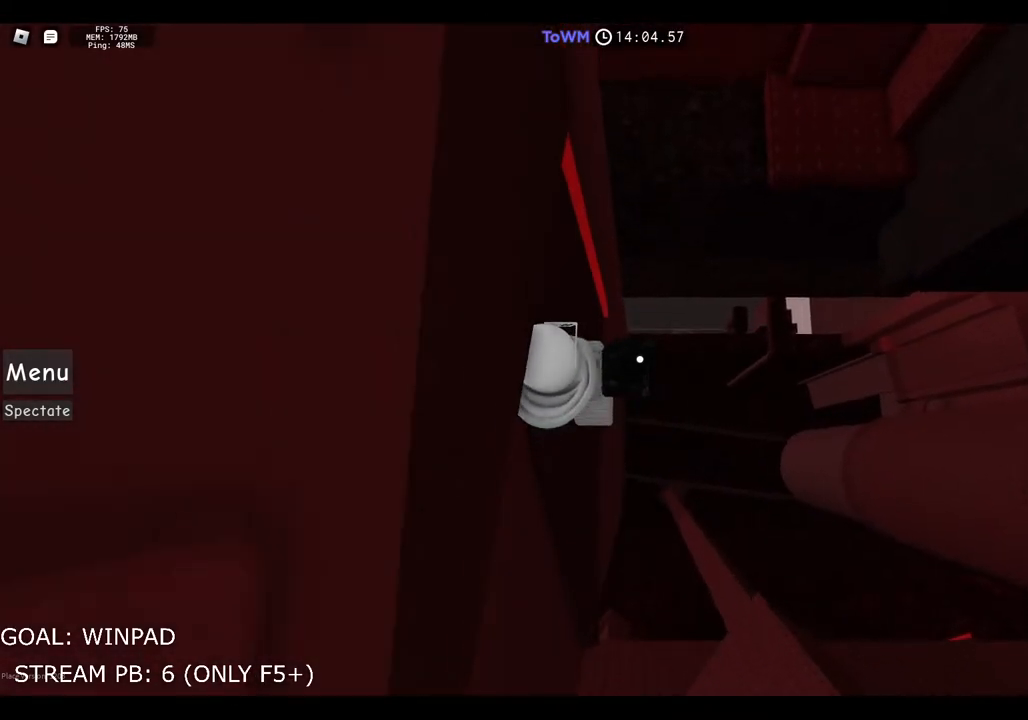
{"keys": [], "events": []}
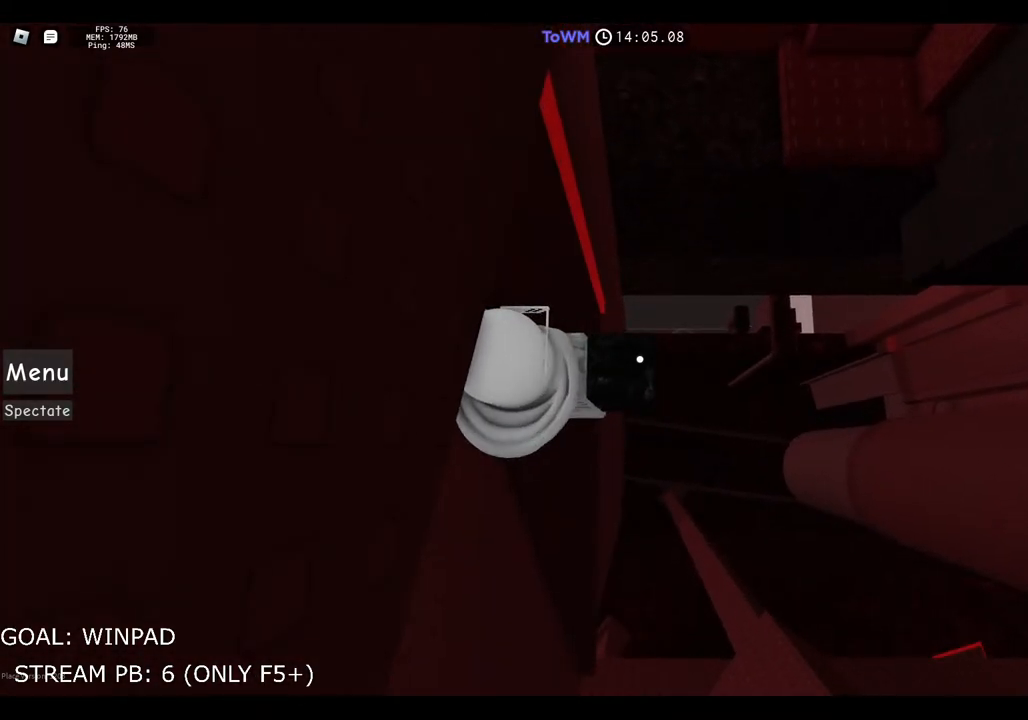
{"keys": [], "events": []}
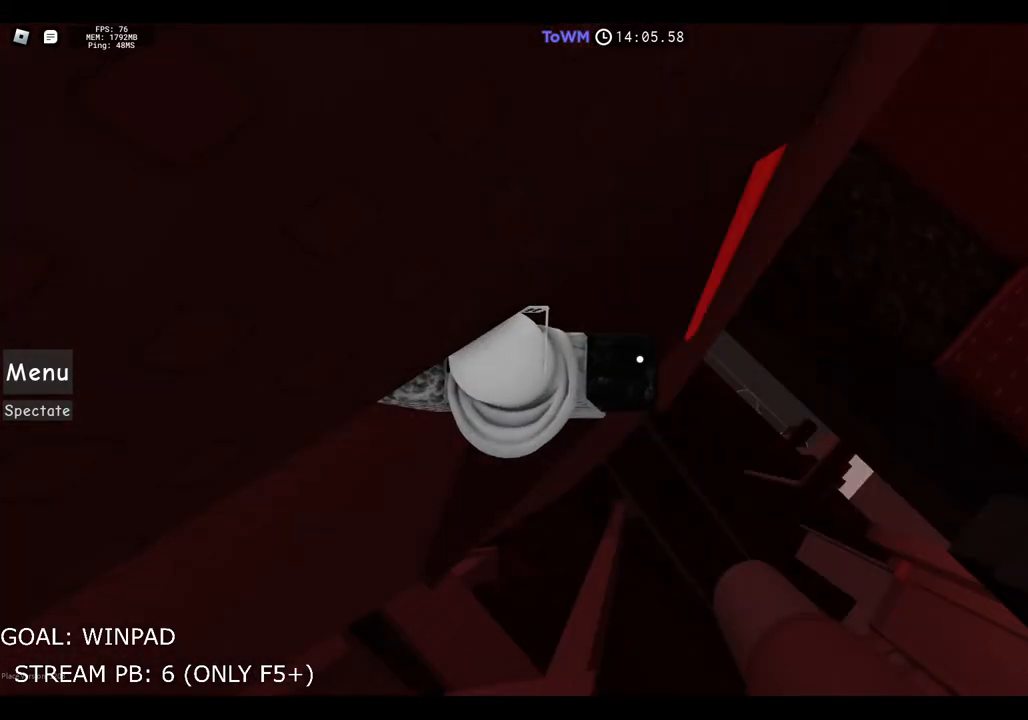
{"keys": ["d", "space"], "events": [[67, "d", "down"], [184, "space", "down"]]}
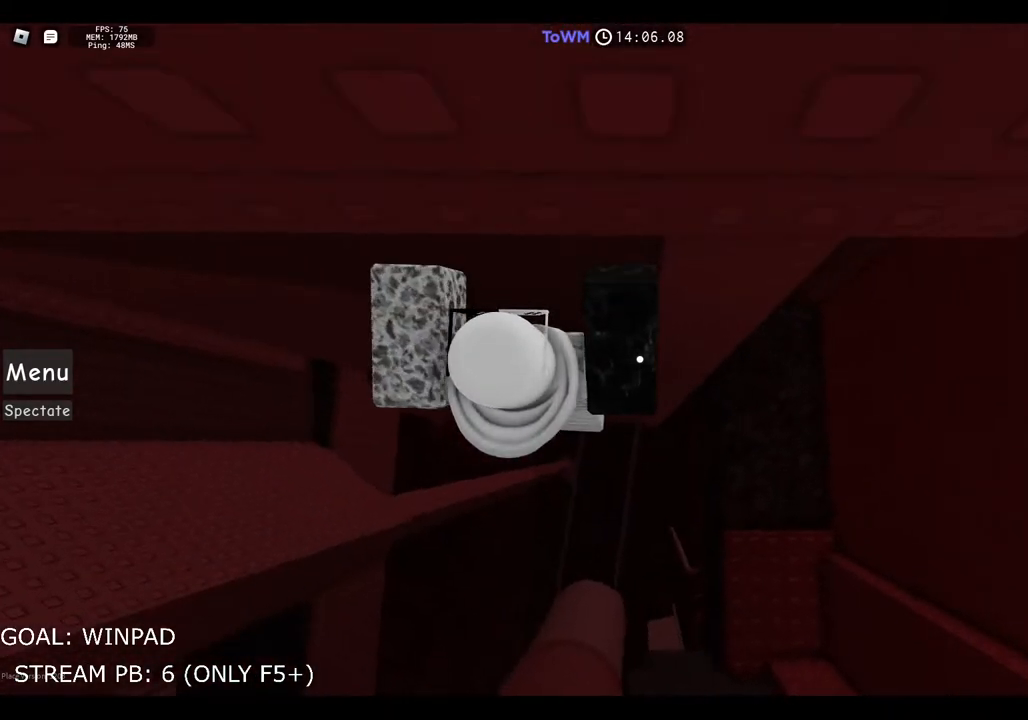
{"keys": ["d", "space", "w"], "events": [[384, "w", "down"]]}
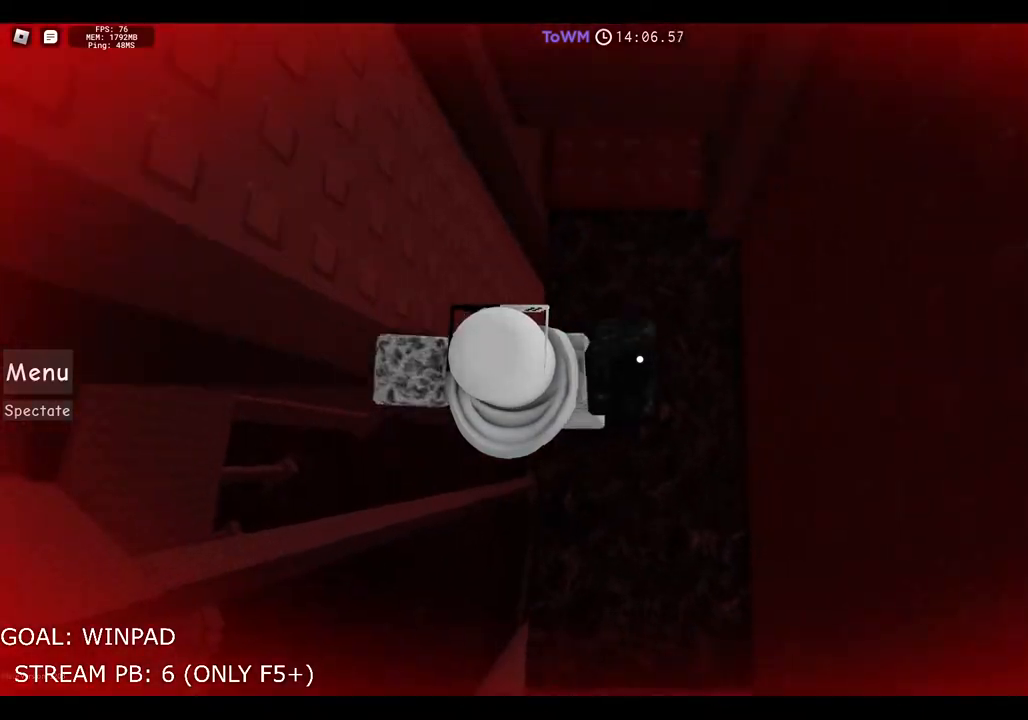
{"keys": ["w"], "events": [[167, "space", "up"], [350, "d", "up"]]}
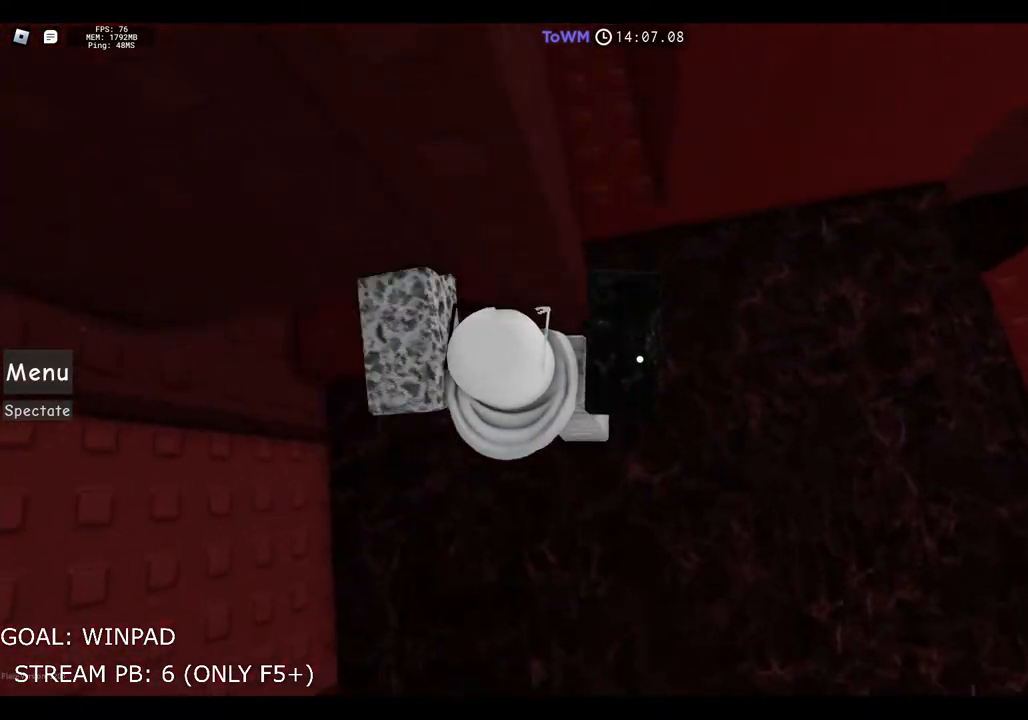
{"keys": [], "events": [[317, "shift", "down"], [417, "w", "up"], [434, "shift", "up"]]}
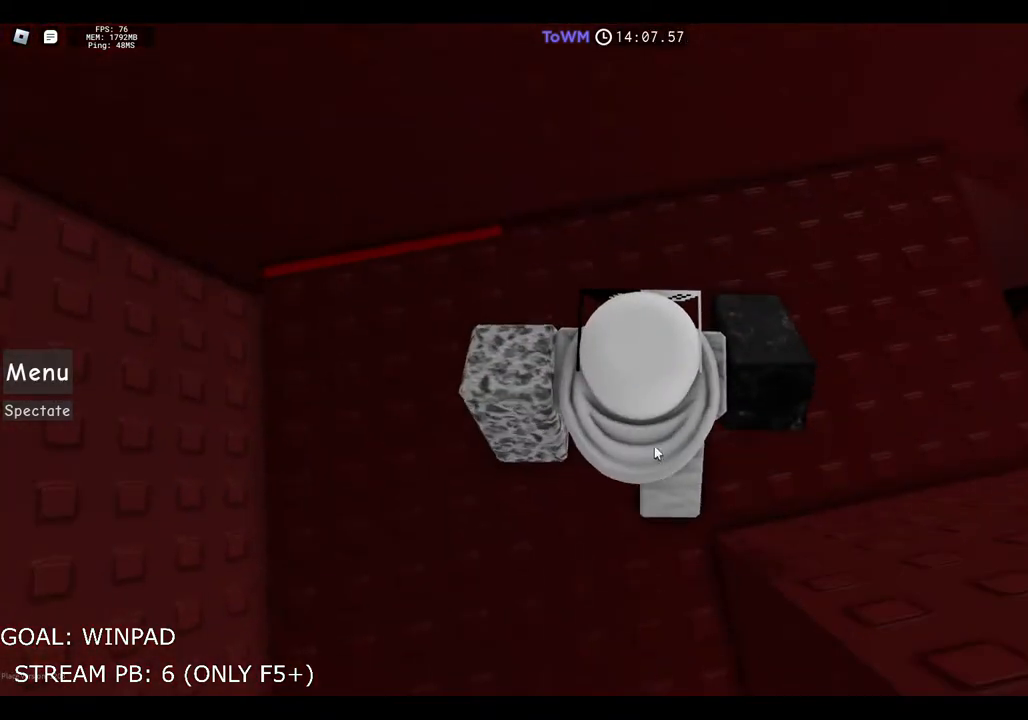
{"keys": [], "events": []}
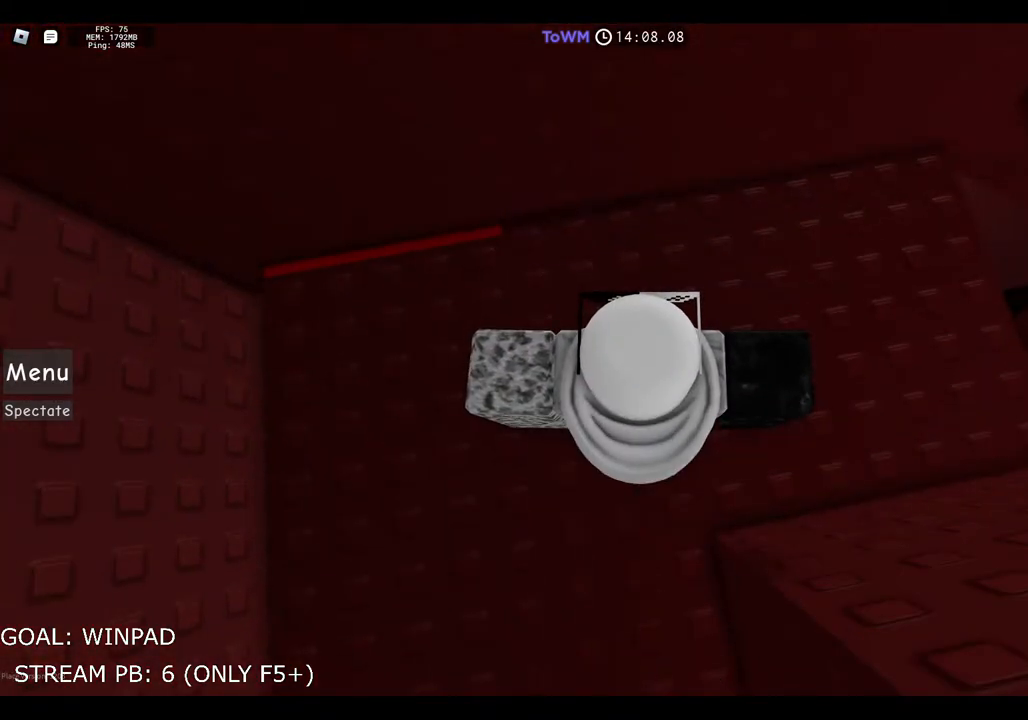
{"keys": [], "events": []}
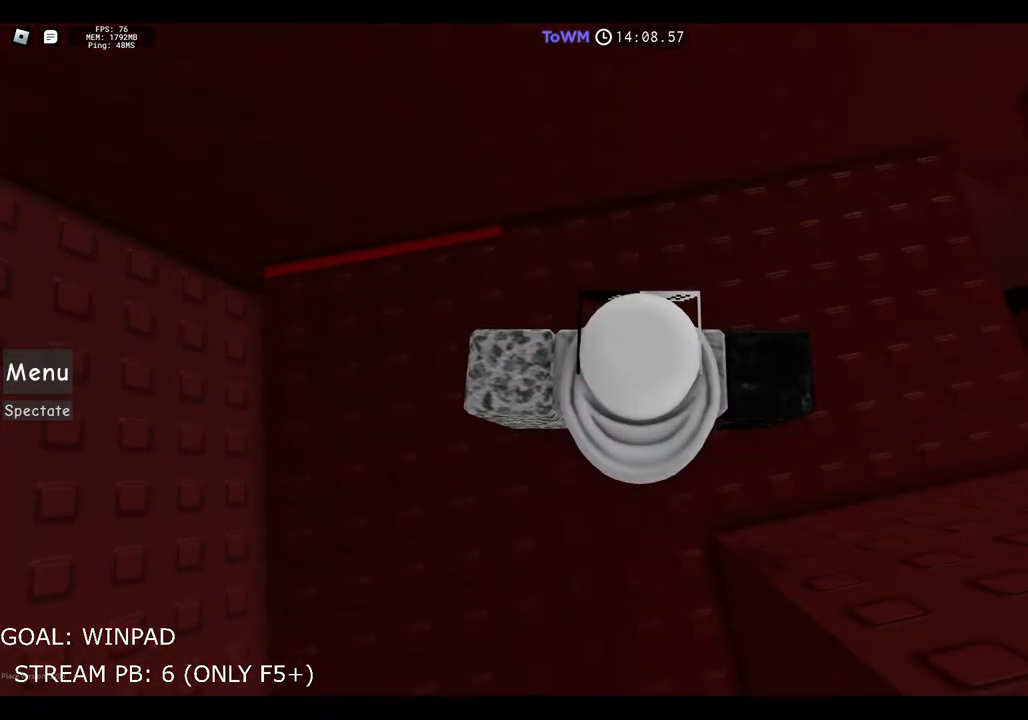
{"keys": [], "events": []}